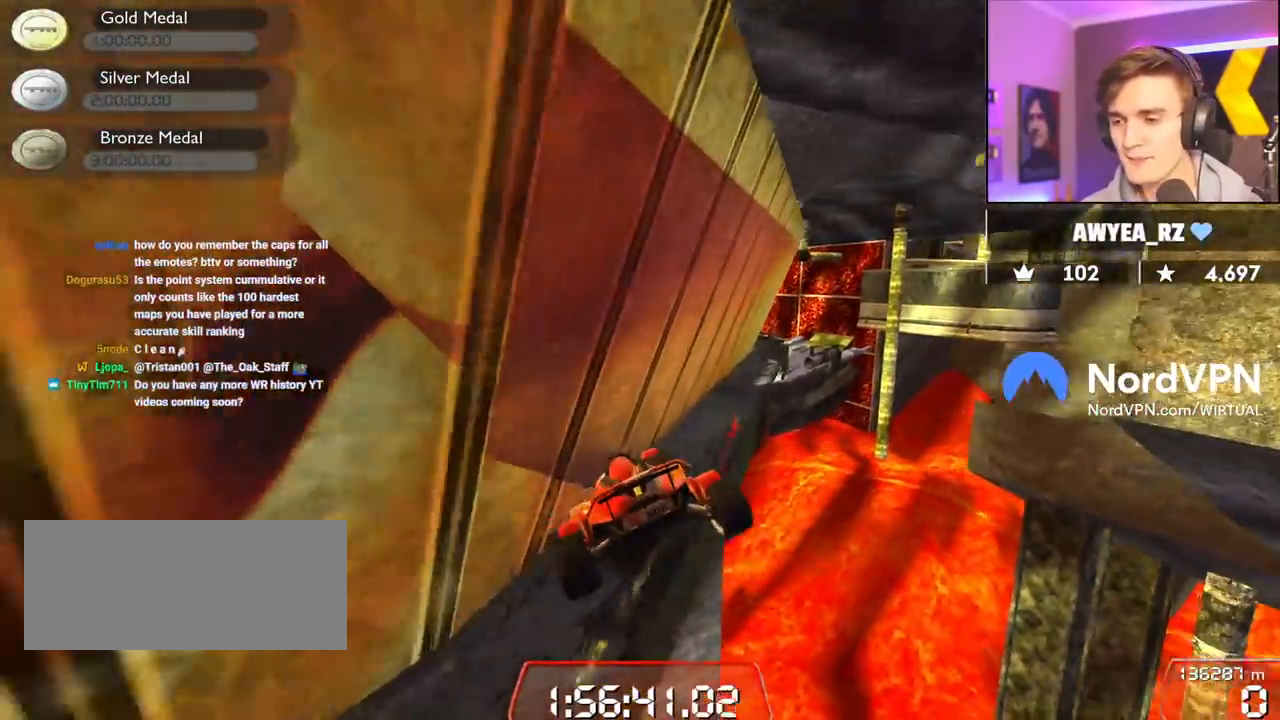
Gameplay with keyboard; each line is a JSON object with the keys held at the frame after it. "events" lists presses ("down") and releases ("up") of "brake", "down", "left", "right" and "up" between this image and that frame as [ms after this image, input, new state], when the widget could be followed in between. No other keys are recorded. Mouse input is not recorded. Key names are as the overlay labels them; some are game actions (e.g. jump) rather than physical keys.
{"keys": [], "events": [[250, "up", "down"], [333, "up", "up"]]}
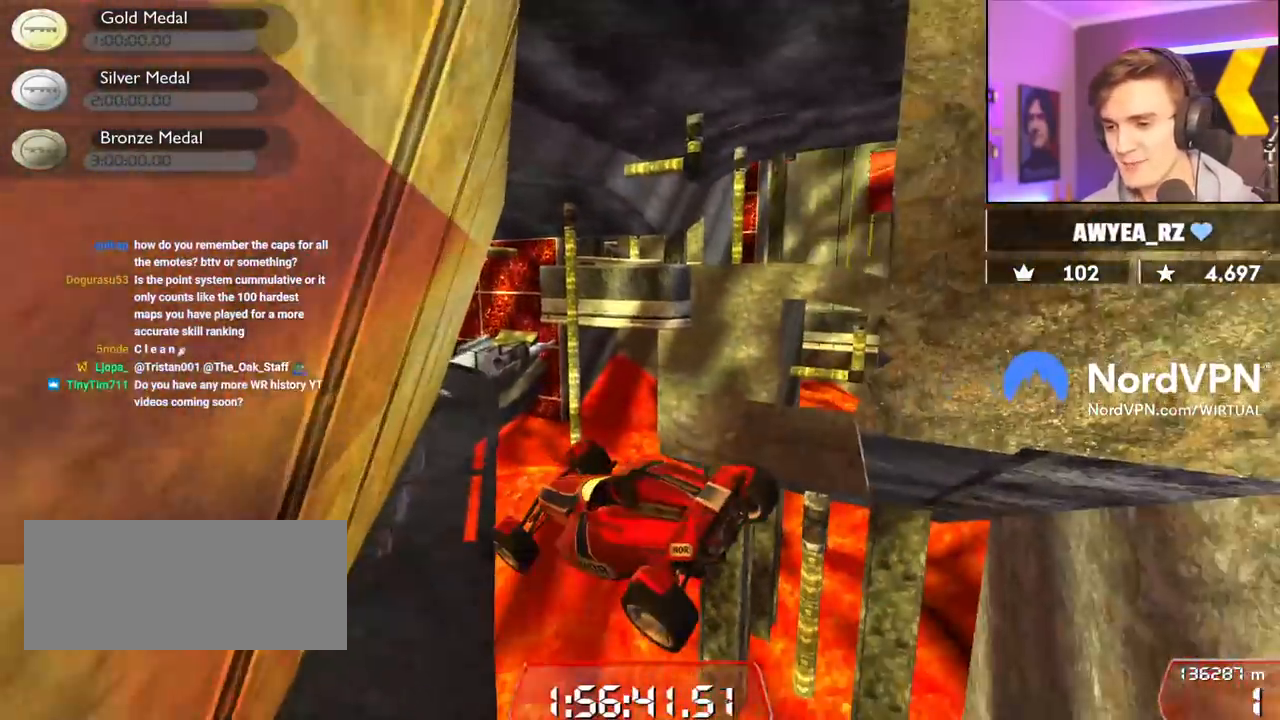
{"keys": ["up"], "events": [[217, "up", "down"]]}
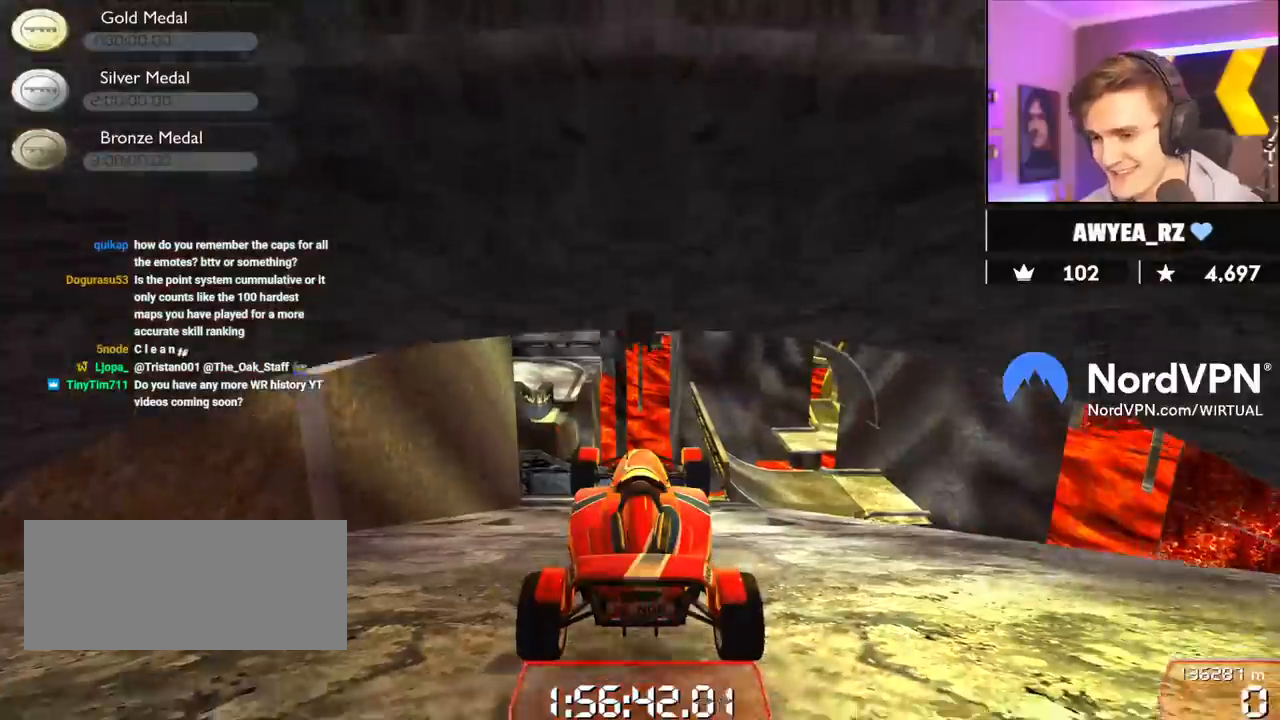
{"keys": ["right", "up"], "events": [[283, "right", "down"]]}
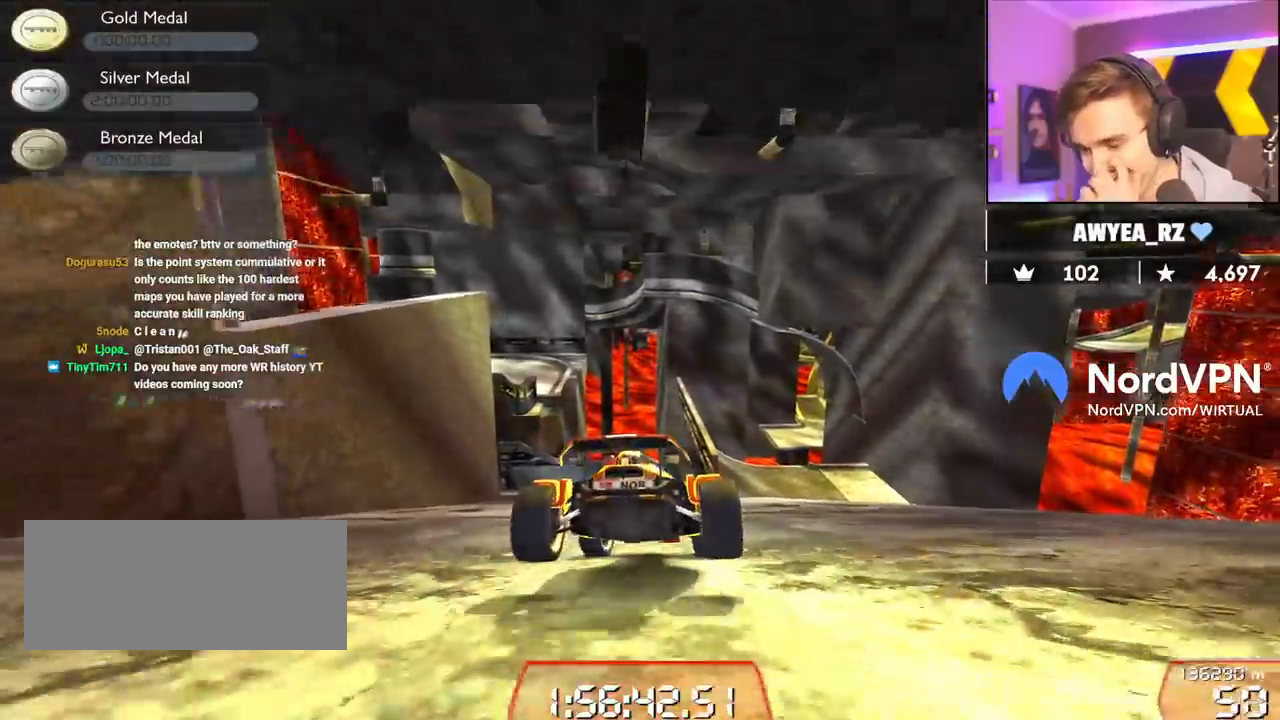
{"keys": ["up"], "events": [[50, "right", "up"]]}
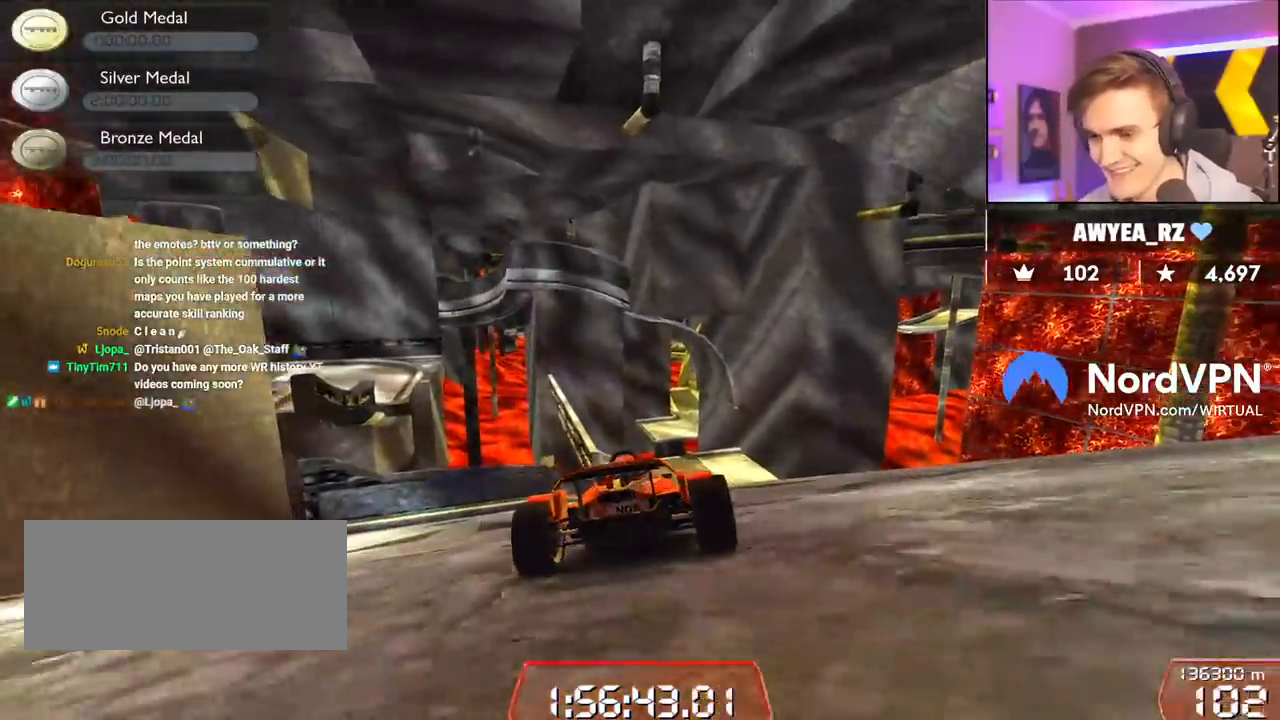
{"keys": ["up"], "events": [[117, "left", "down"], [167, "left", "up"]]}
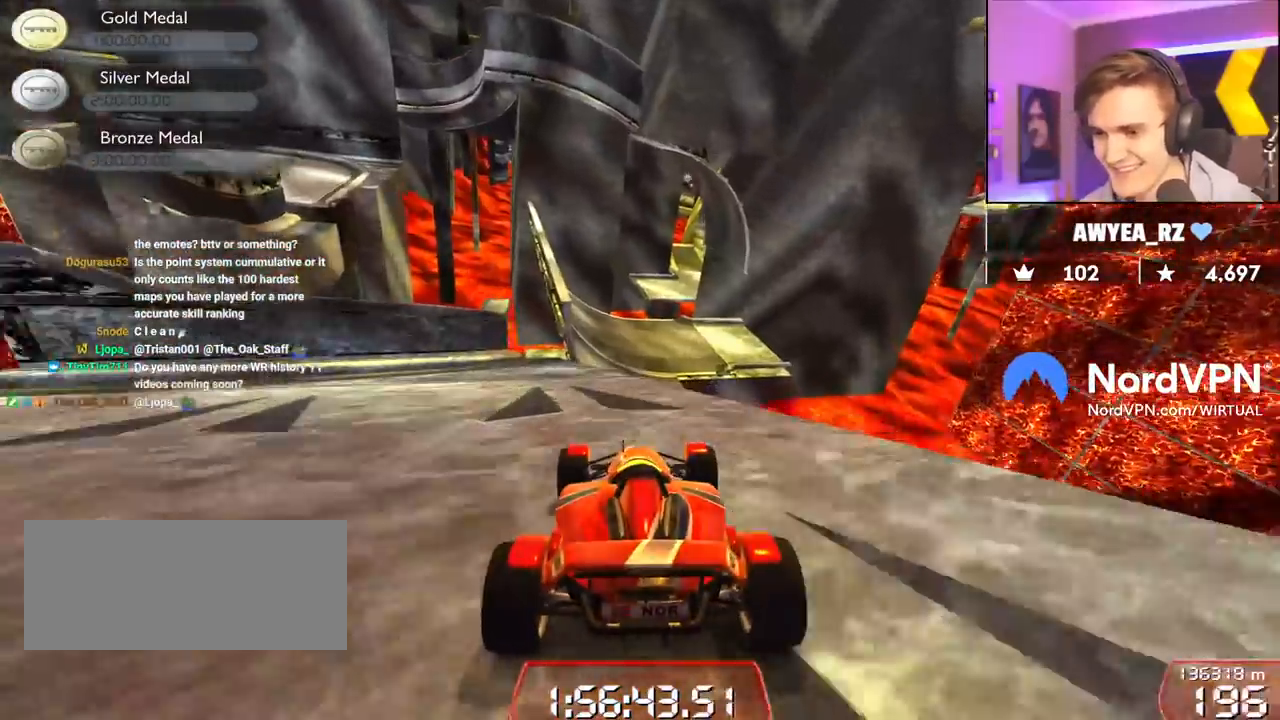
{"keys": ["up"], "events": [[33, "left", "down"], [133, "left", "up"], [267, "right", "down"], [367, "right", "up"]]}
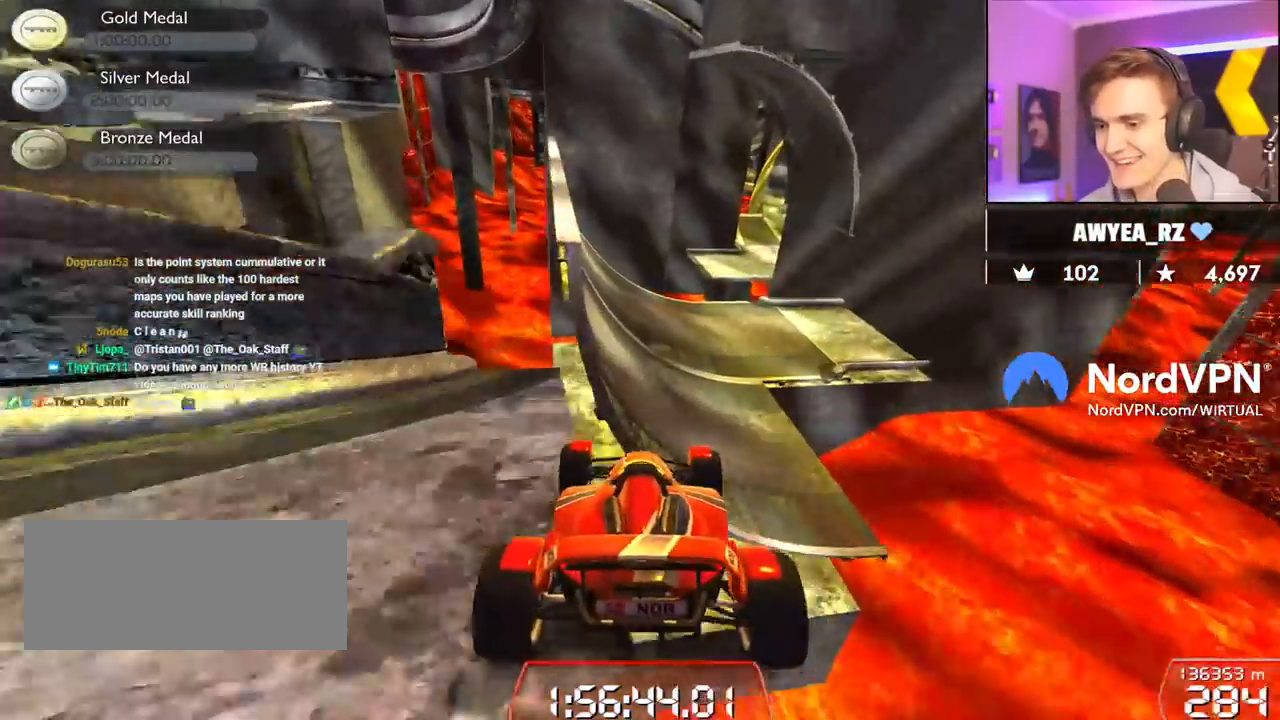
{"keys": ["up"], "events": [[250, "brake", "down"], [333, "brake", "up"]]}
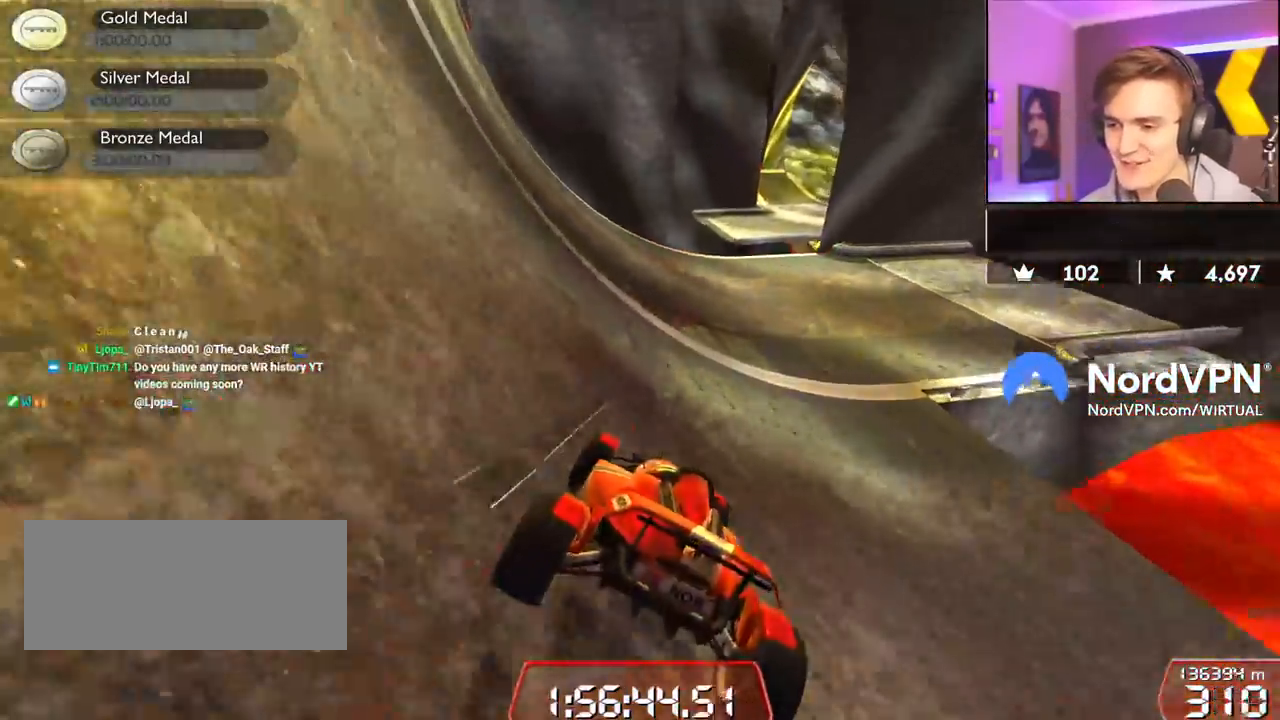
{"keys": ["left", "up"], "events": [[117, "left", "down"], [167, "left", "up"], [400, "left", "down"]]}
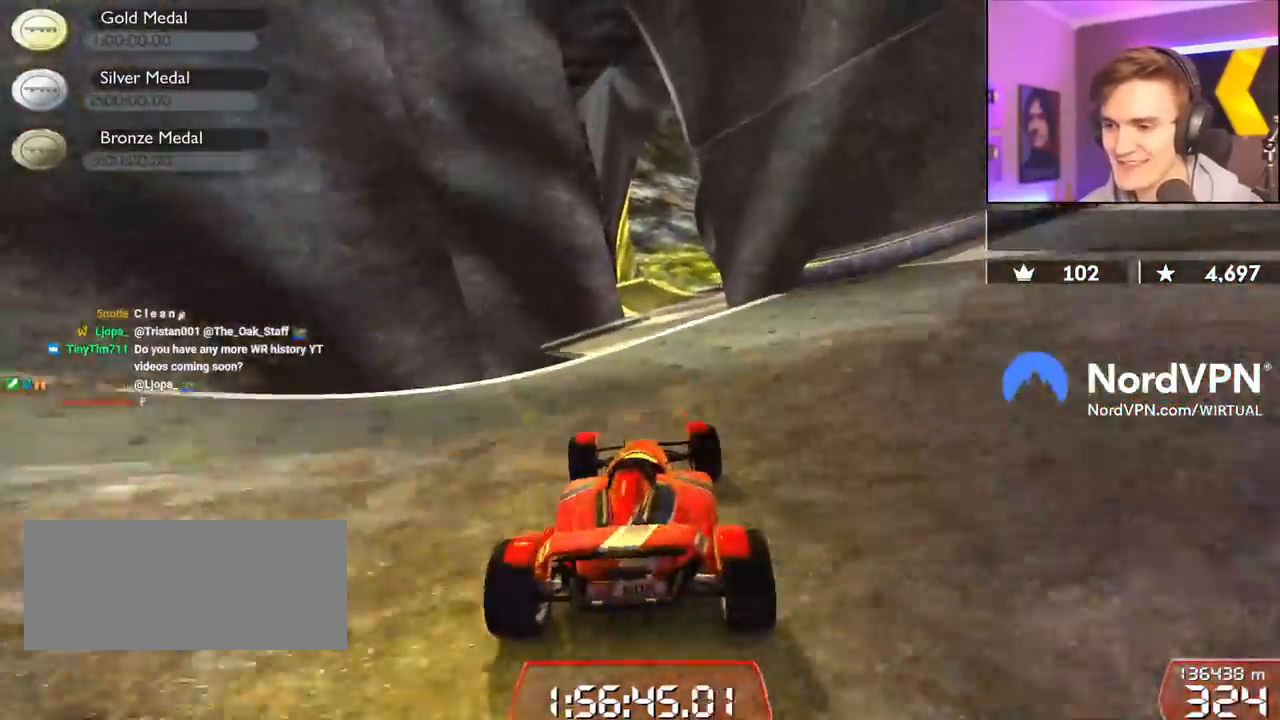
{"keys": ["up"], "events": [[33, "left", "up"], [133, "right", "down"], [167, "right", "up"]]}
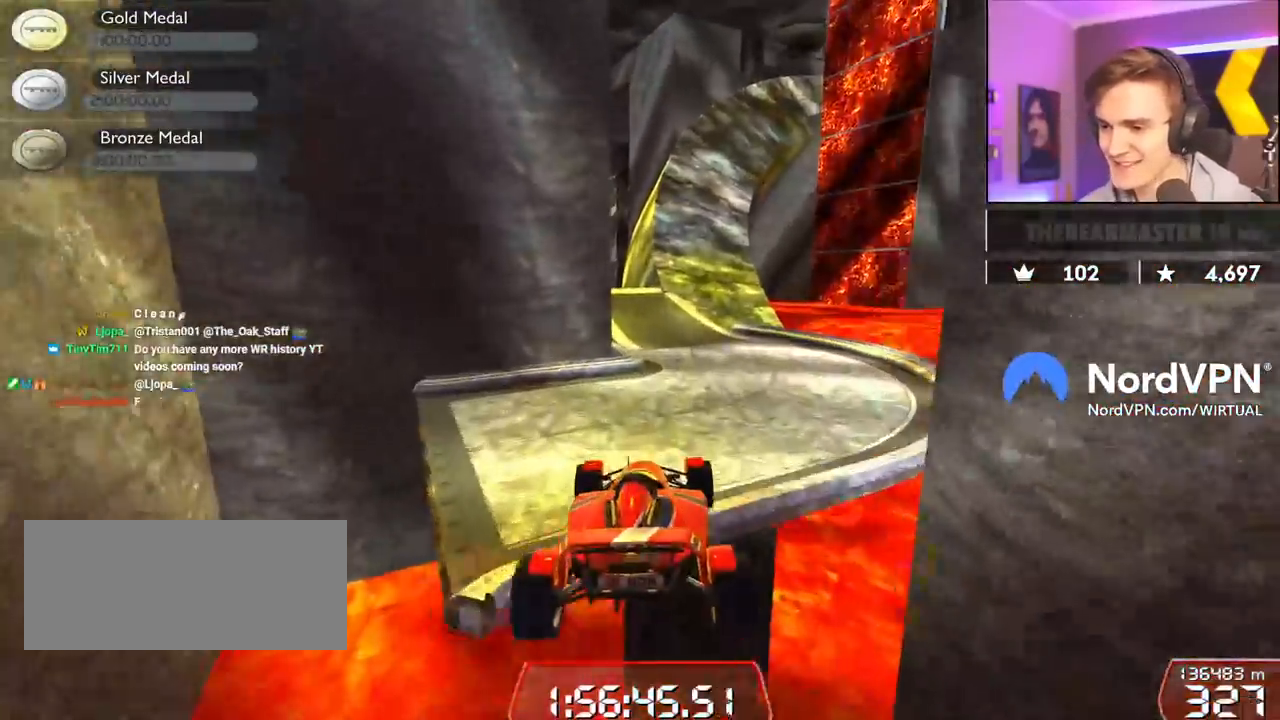
{"keys": ["up"], "events": []}
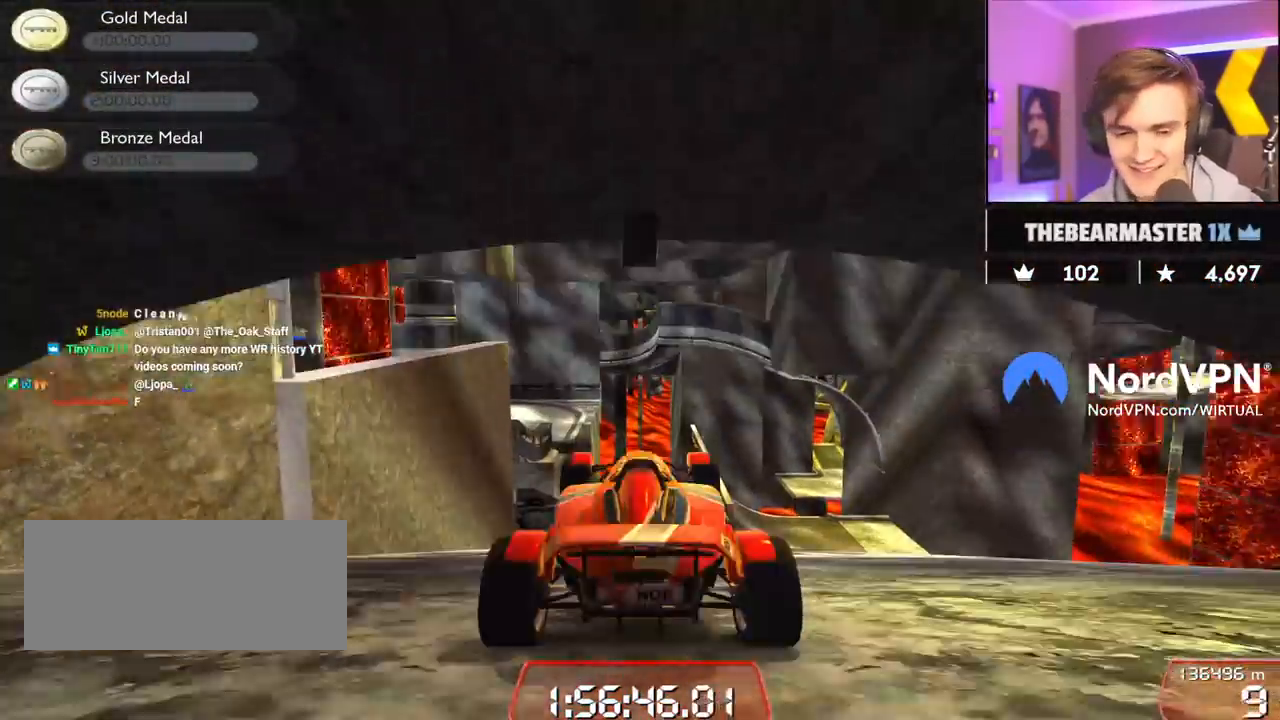
{"keys": ["up"], "events": [[67, "right", "down"], [217, "right", "up"]]}
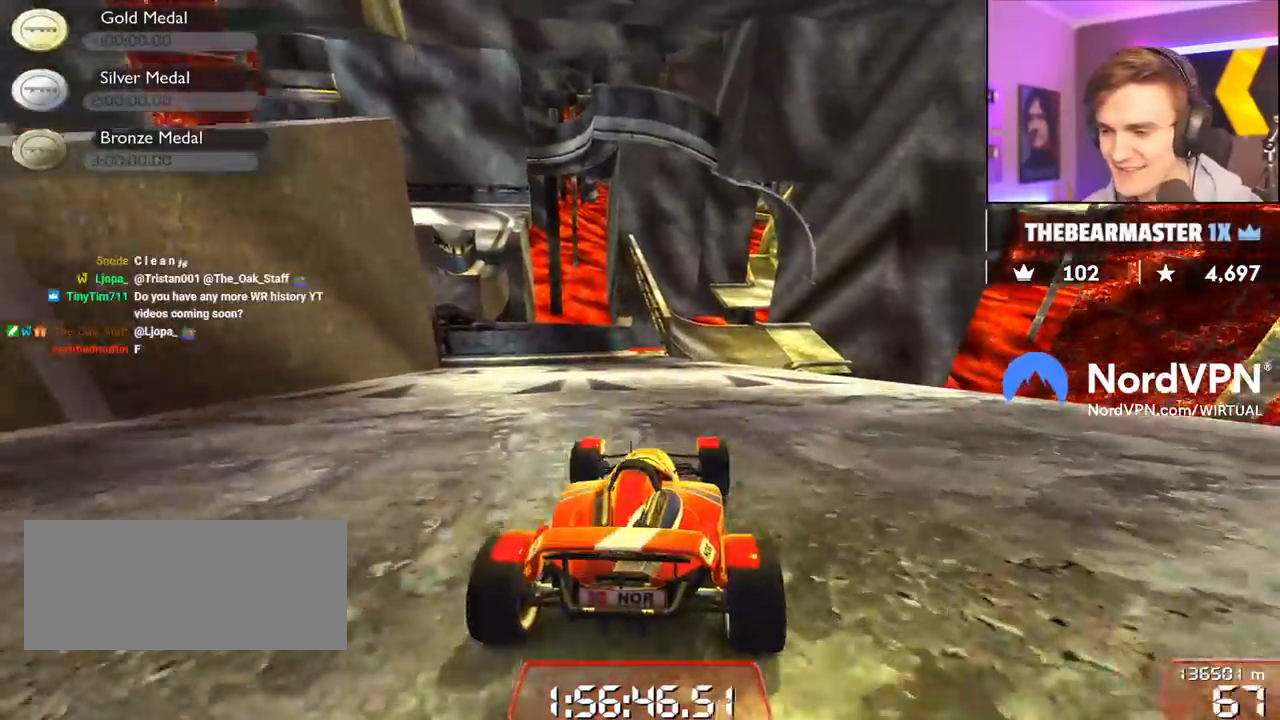
{"keys": ["up"], "events": [[33, "right", "down"], [83, "right", "up"], [267, "left", "down"], [317, "left", "up"]]}
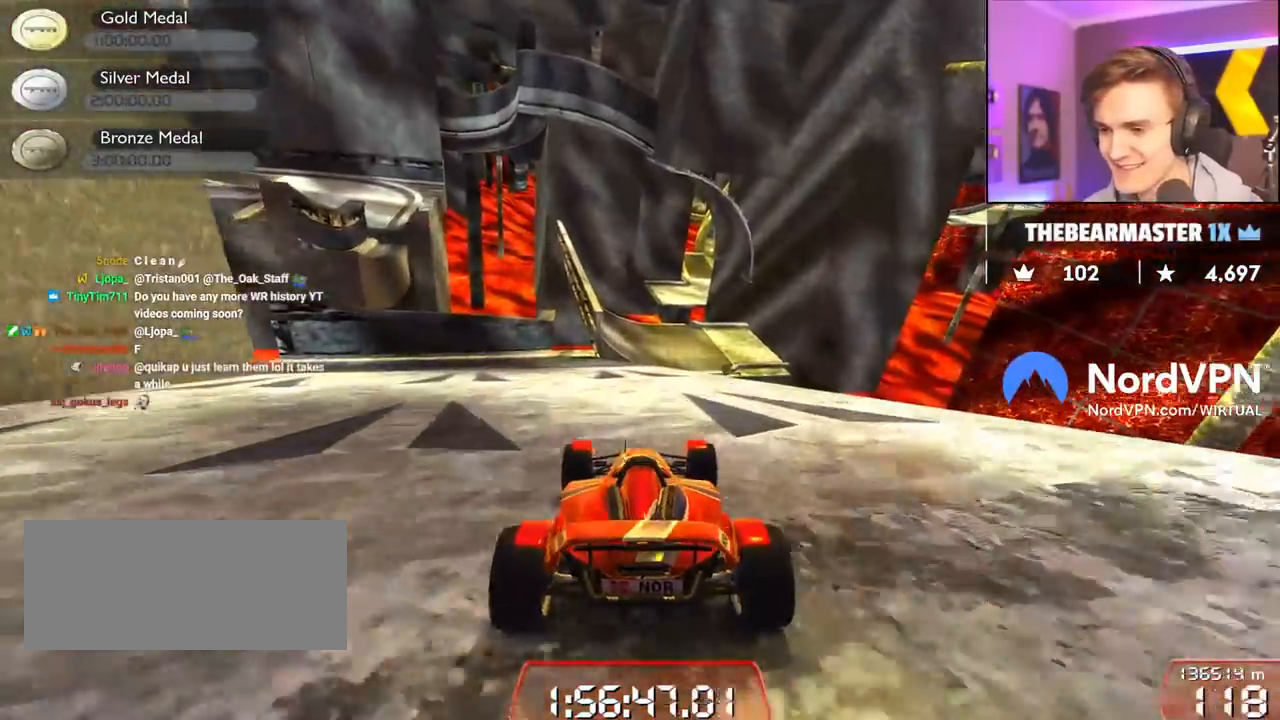
{"keys": ["up"], "events": []}
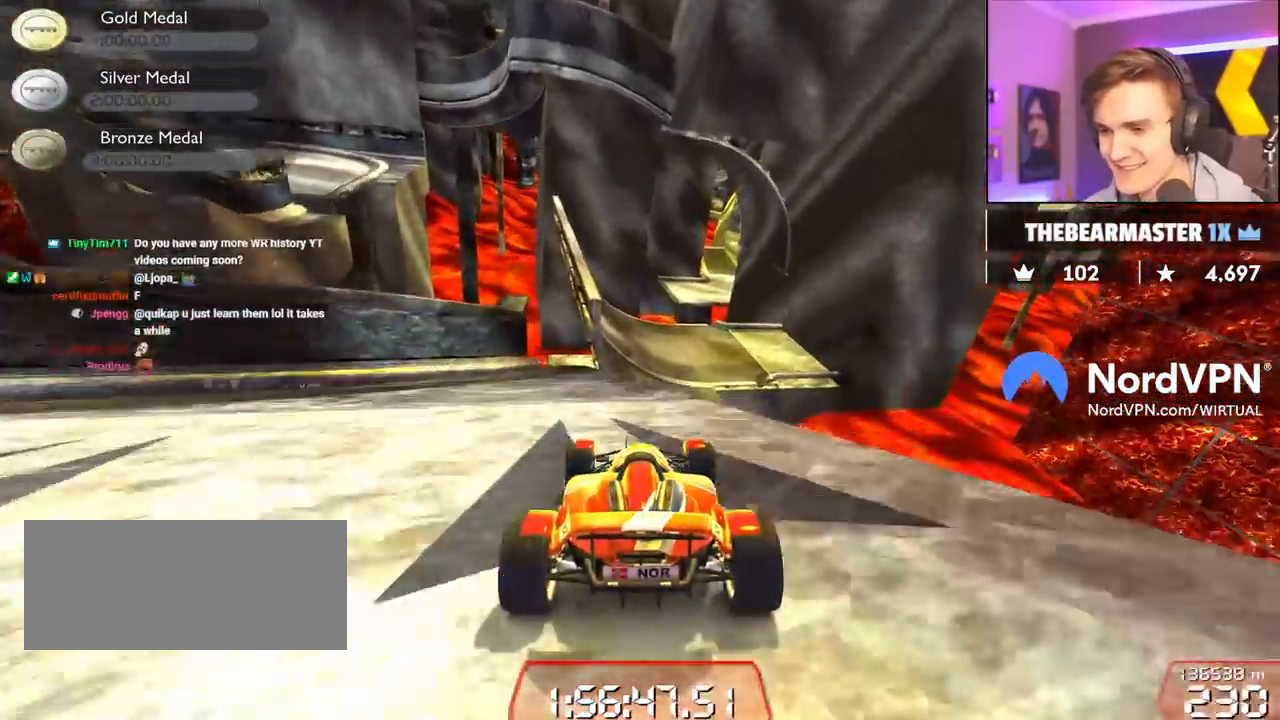
{"keys": ["up"], "events": [[167, "left", "down"], [267, "left", "up"], [300, "right", "down"], [450, "right", "up"]]}
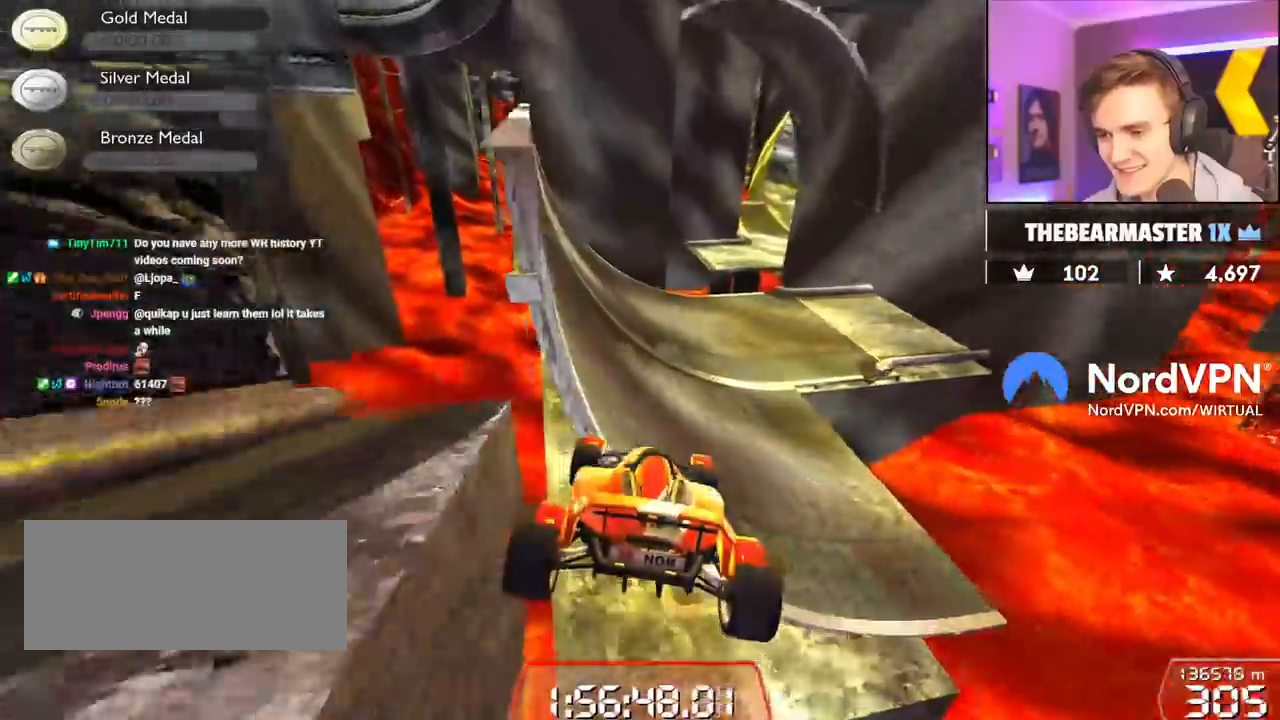
{"keys": ["left", "up"], "events": [[417, "left", "down"]]}
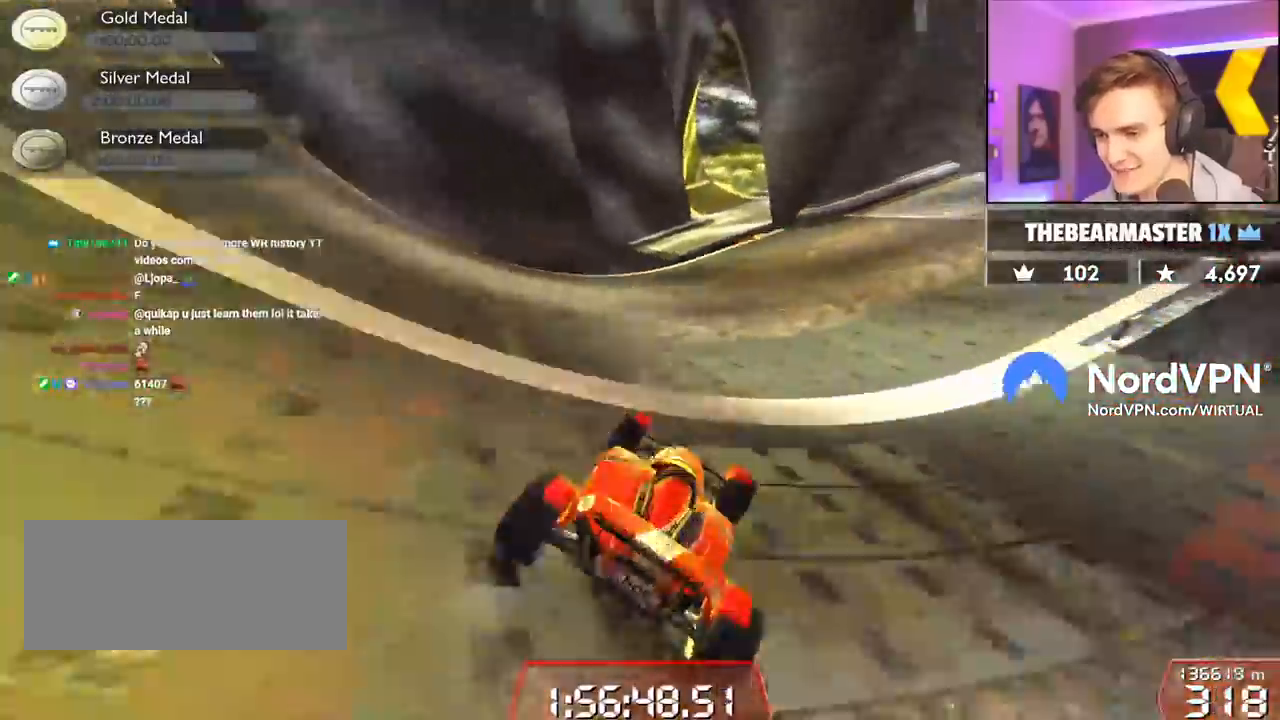
{"keys": ["up"], "events": [[50, "left", "up"]]}
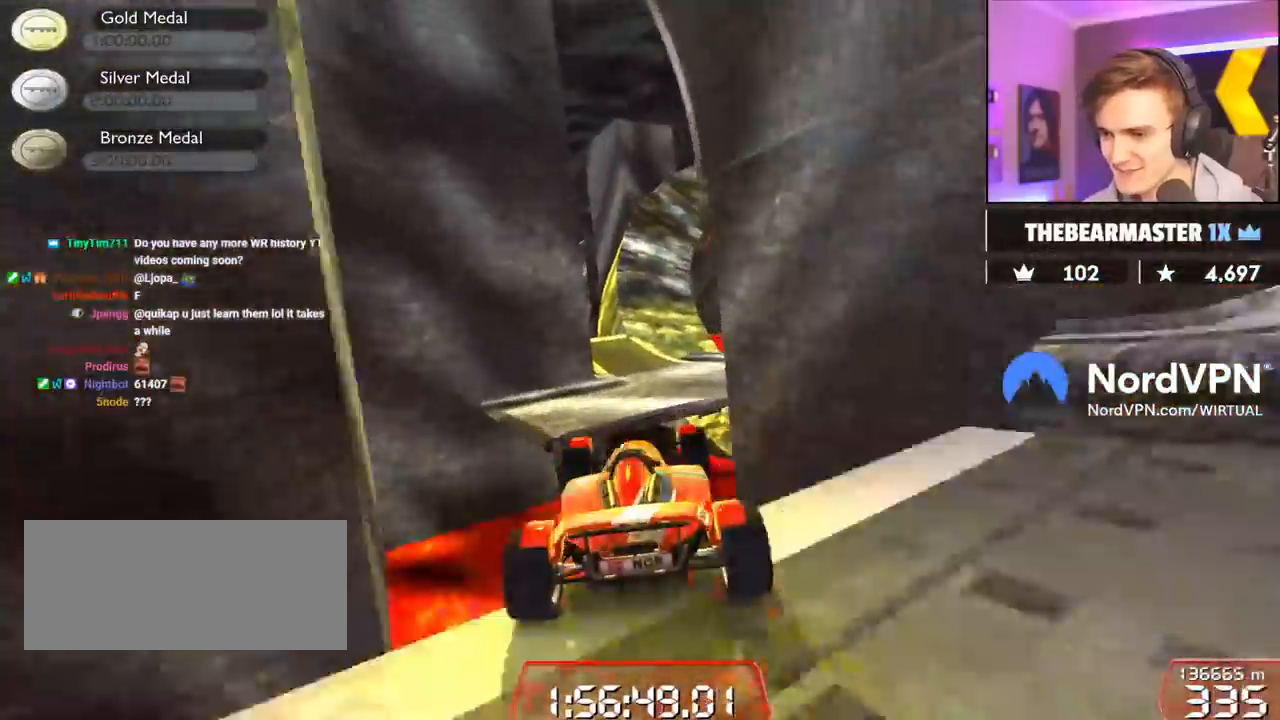
{"keys": ["up"], "events": [[33, "right", "down"], [117, "right", "up"], [167, "down", "down"], [300, "down", "up"]]}
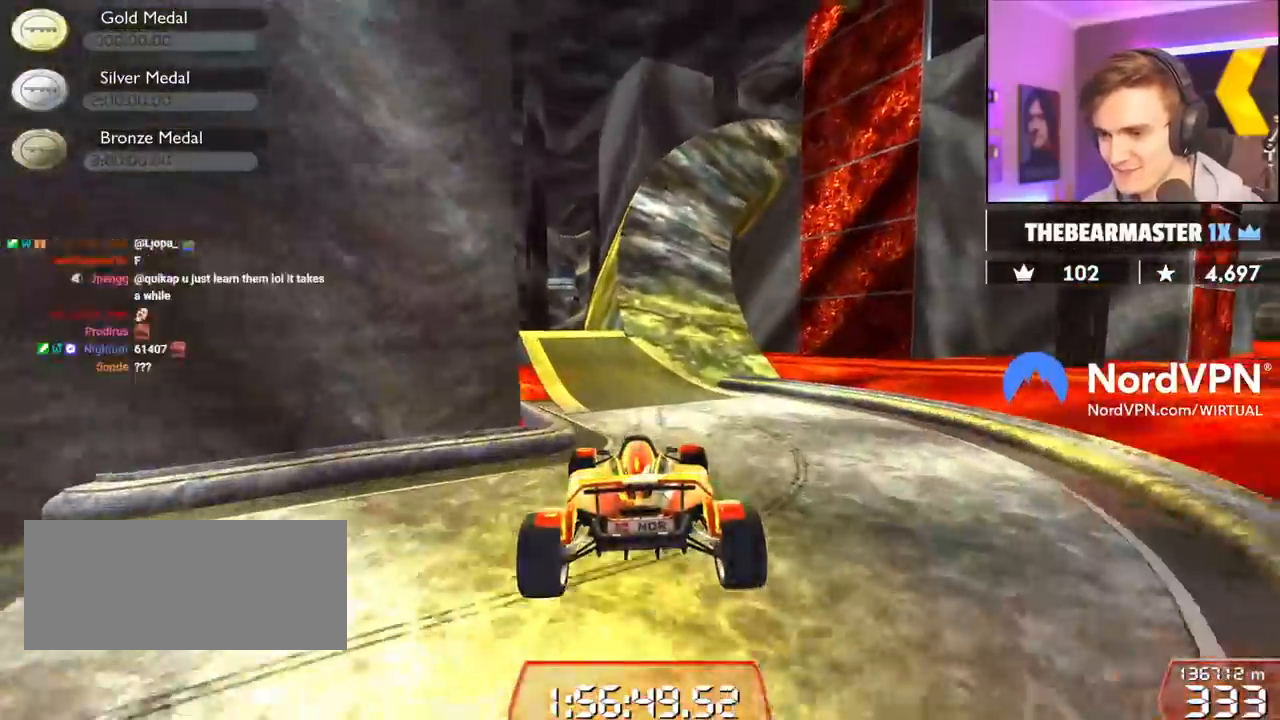
{"keys": ["up"], "events": [[183, "right", "down"], [233, "right", "up"]]}
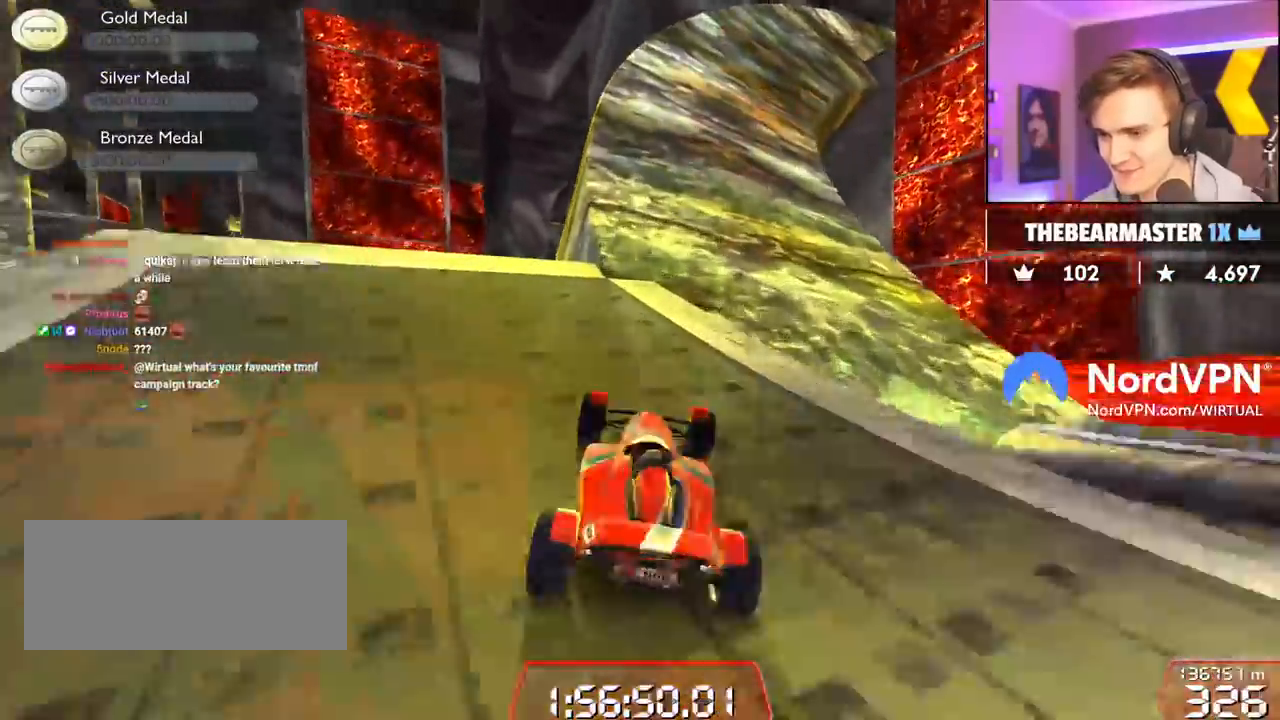
{"keys": ["right", "up"], "events": [[50, "right", "down"], [150, "right", "up"], [433, "right", "down"]]}
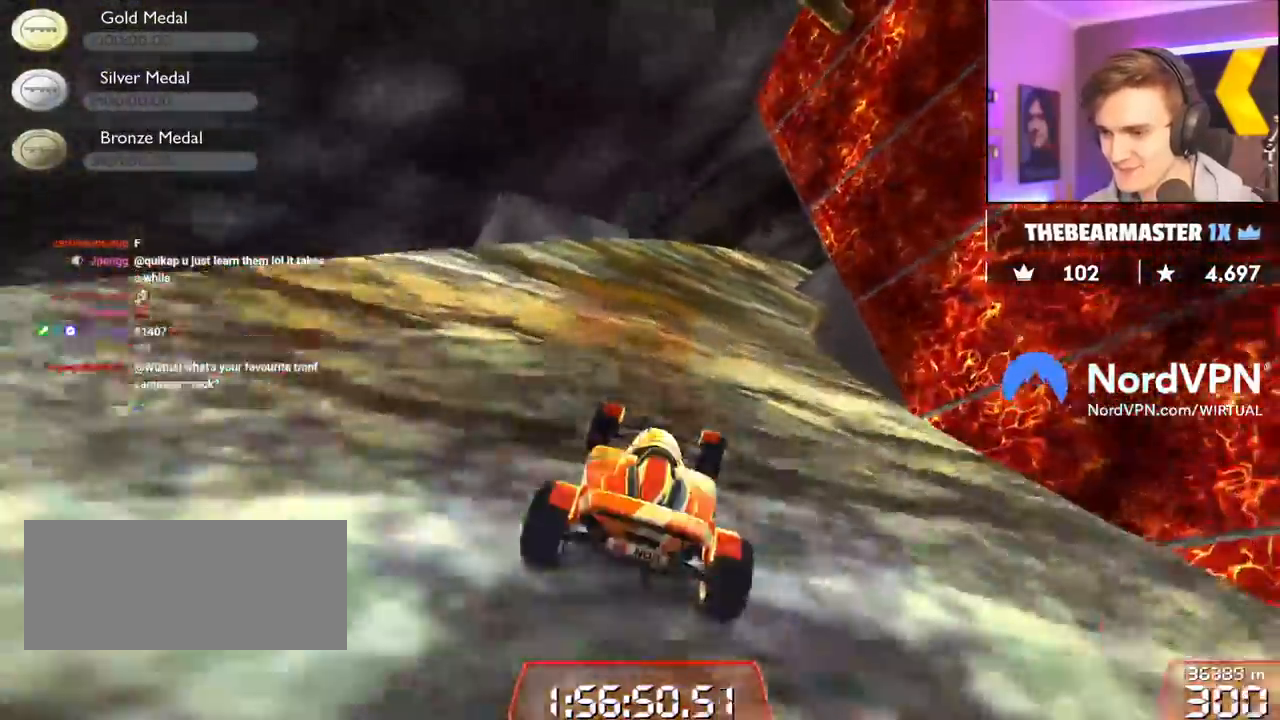
{"keys": ["right", "up"], "events": [[17, "right", "up"], [167, "right", "down"], [267, "right", "up"], [400, "right", "down"]]}
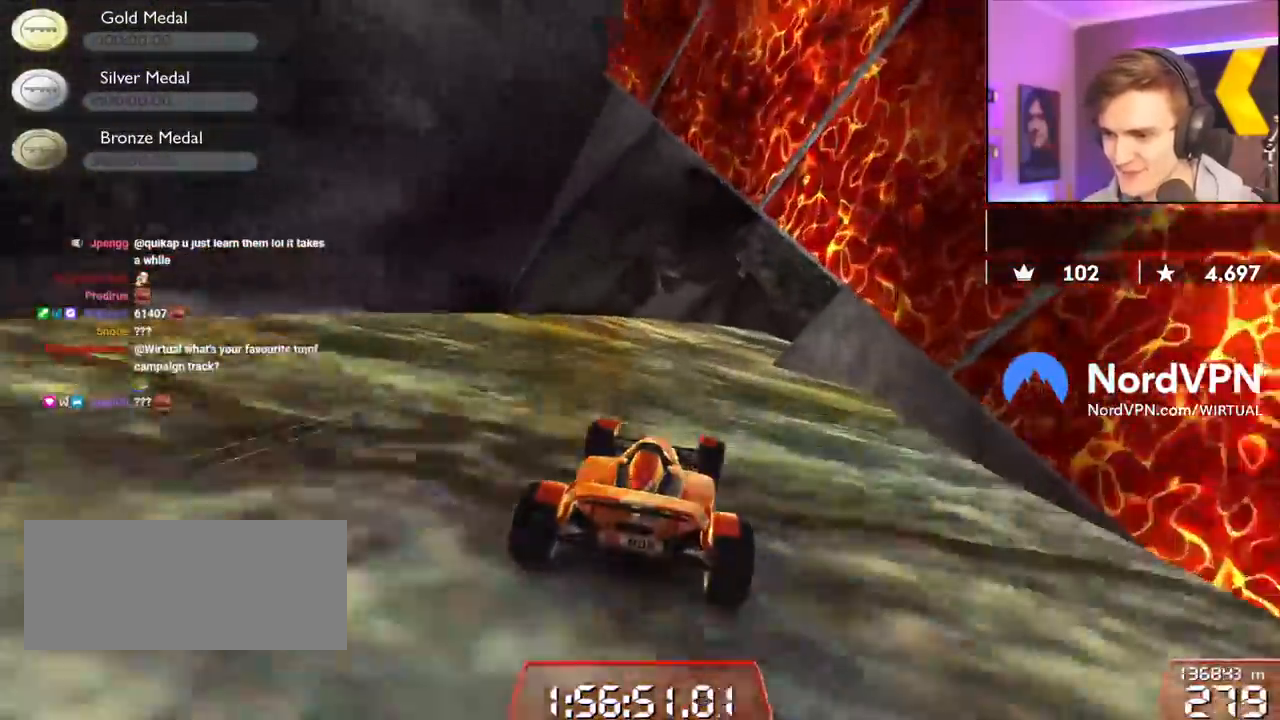
{"keys": ["right", "up"], "events": [[33, "right", "up"], [133, "right", "down"], [283, "right", "up"], [367, "right", "down"]]}
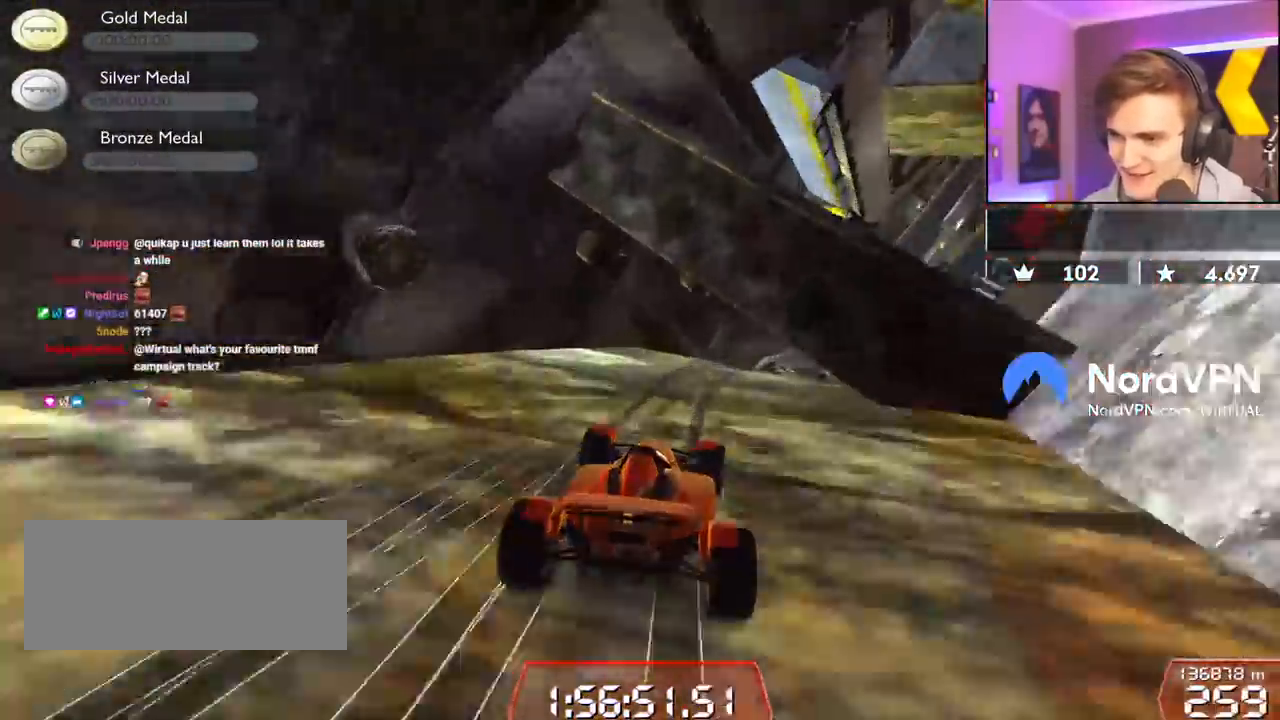
{"keys": ["up"], "events": [[50, "right", "up"], [100, "right", "down"], [283, "right", "up"]]}
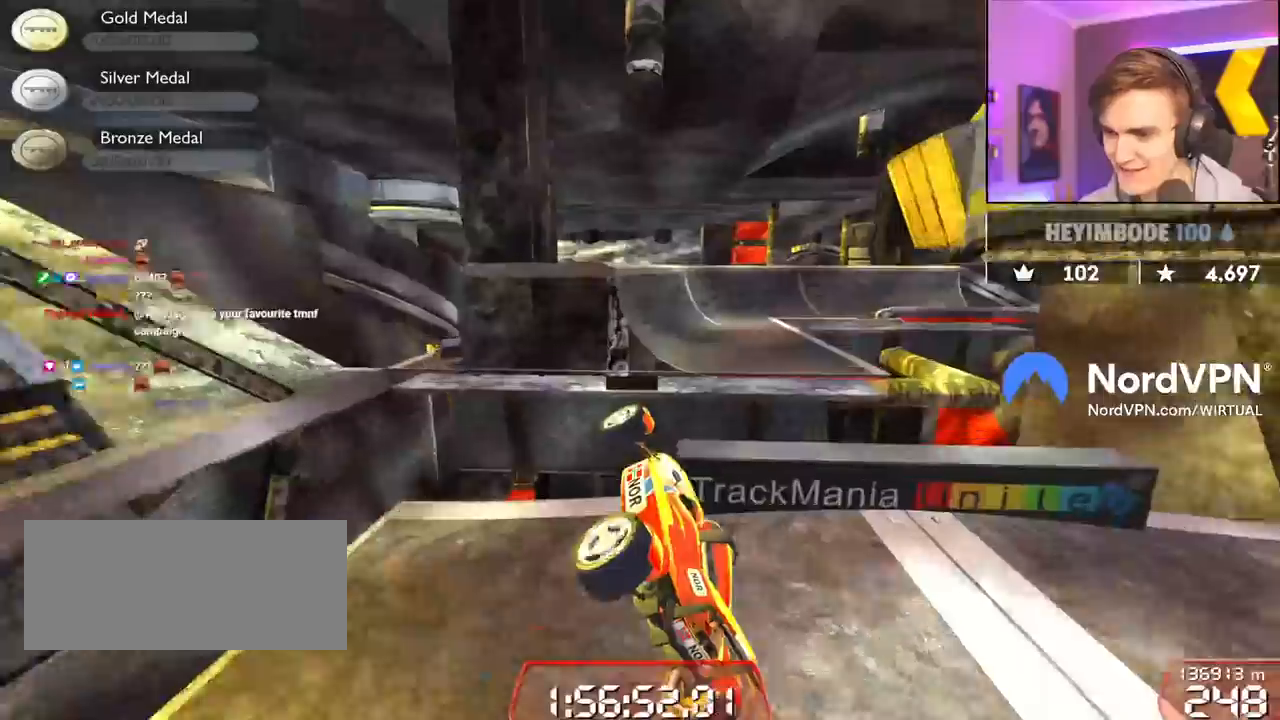
{"keys": ["right", "up"], "events": [[400, "right", "down"]]}
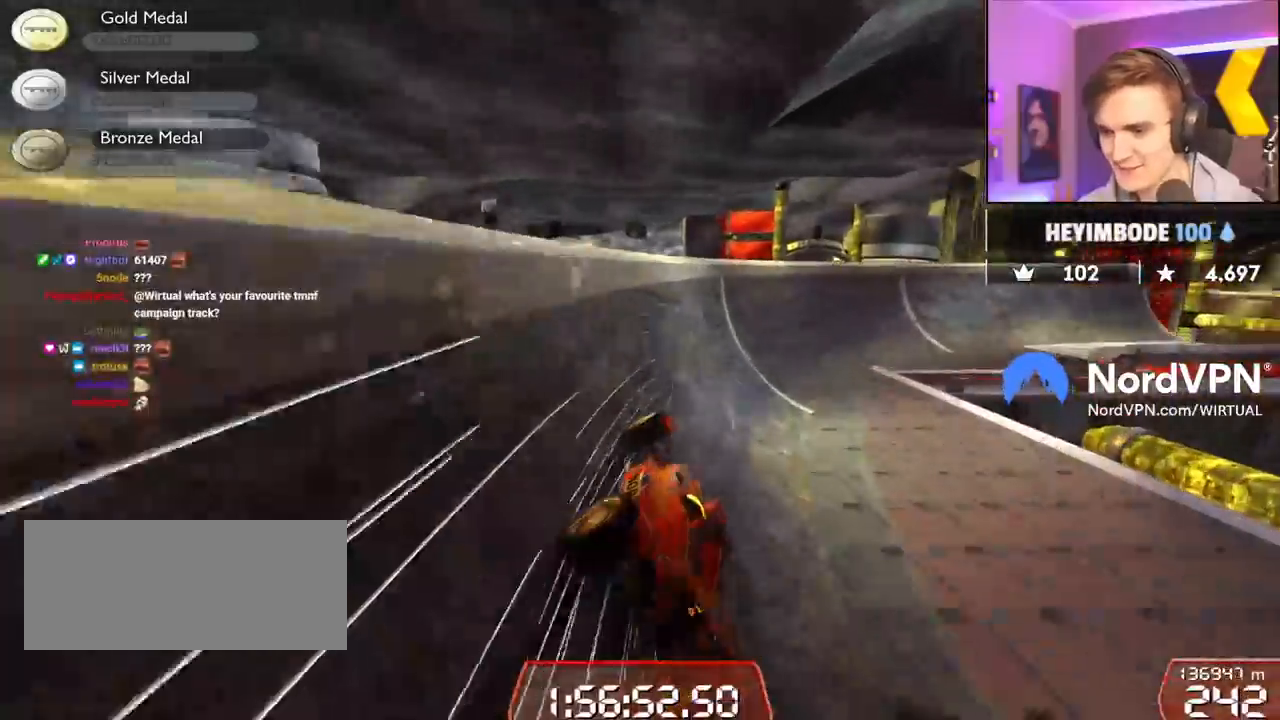
{"keys": ["right", "up"], "events": []}
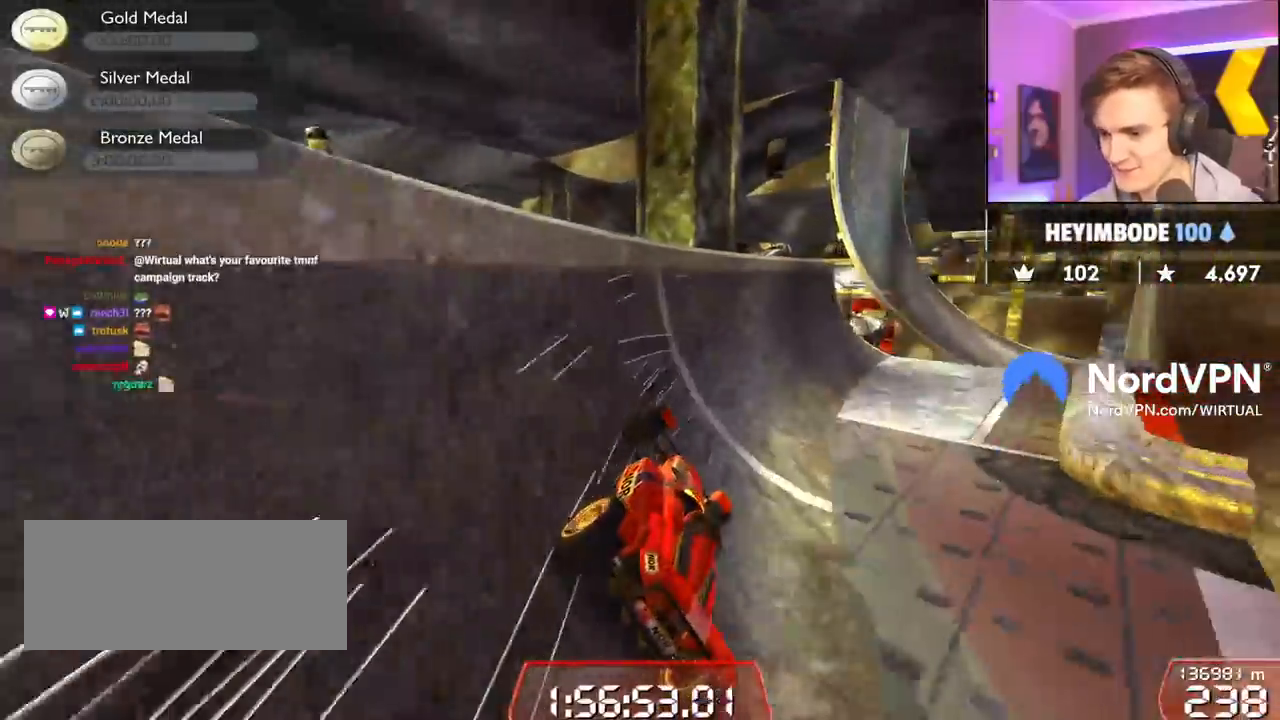
{"keys": ["right", "up"], "events": [[283, "right", "up"], [433, "right", "down"]]}
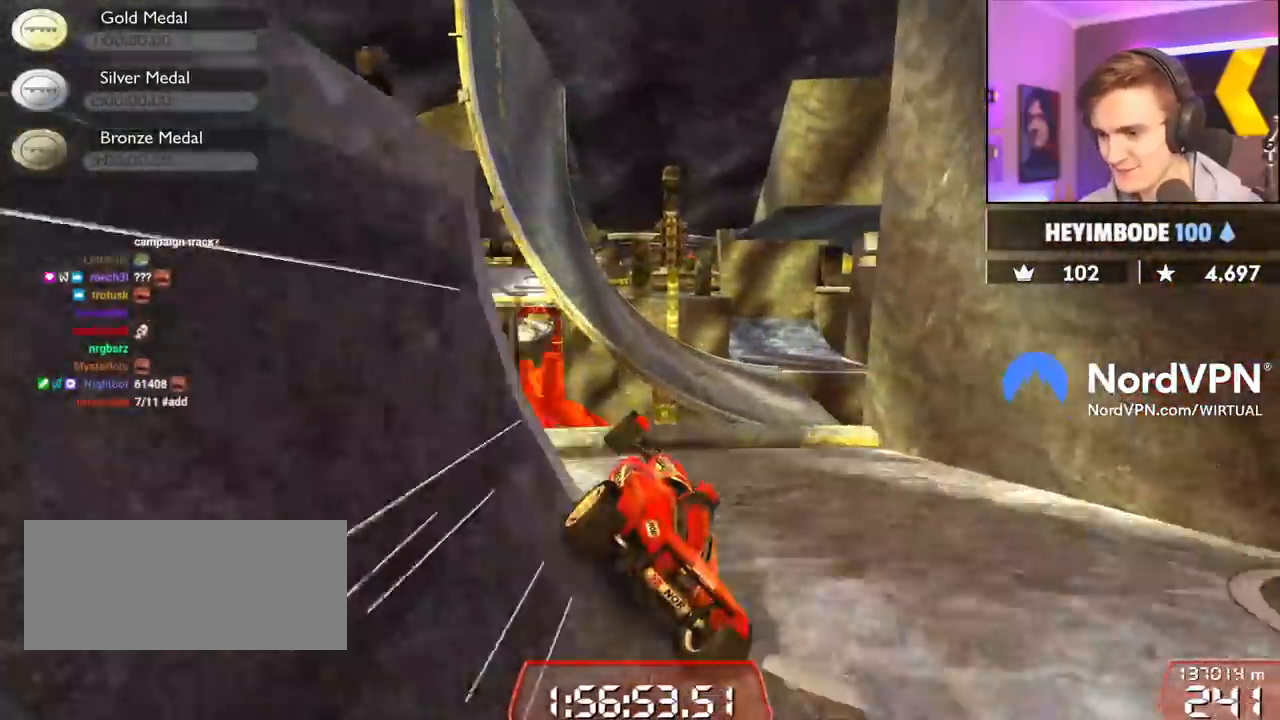
{"keys": ["right", "up"], "events": [[33, "right", "up"], [217, "left", "down"], [300, "left", "up"], [400, "right", "down"]]}
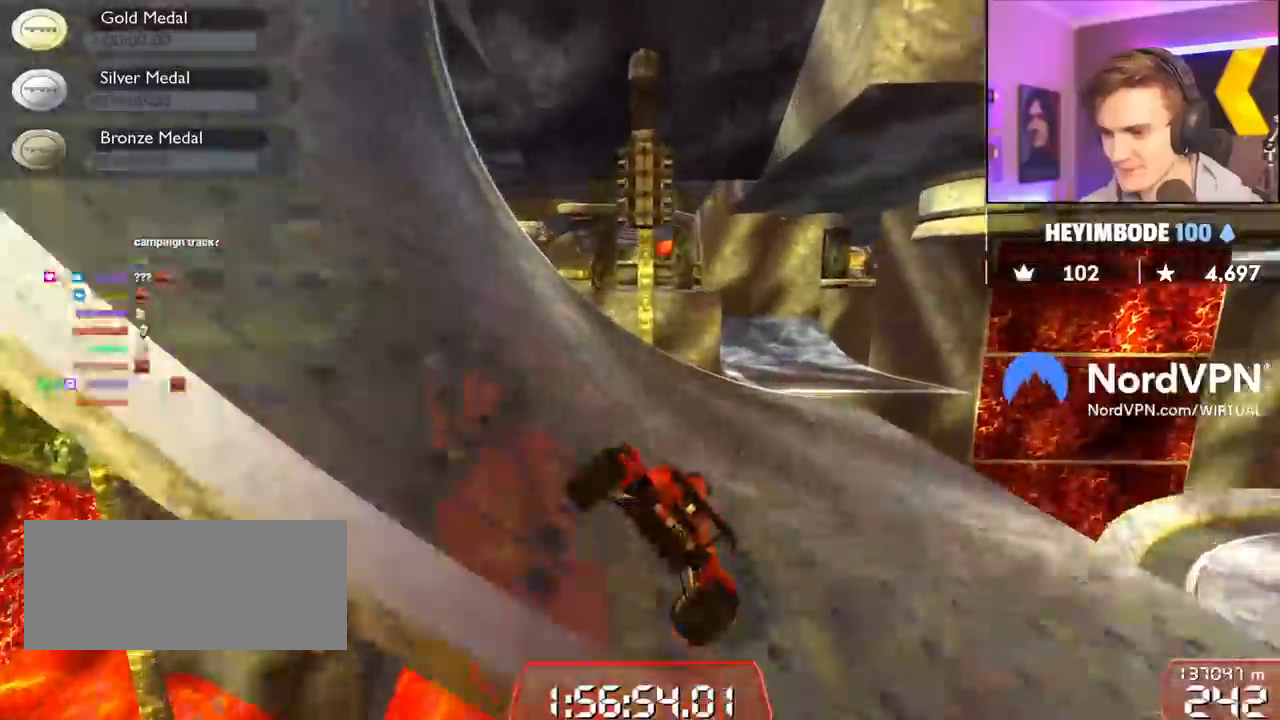
{"keys": ["up"], "events": [[133, "right", "up"], [233, "right", "down"], [317, "right", "up"], [417, "left", "down"], [467, "left", "up"]]}
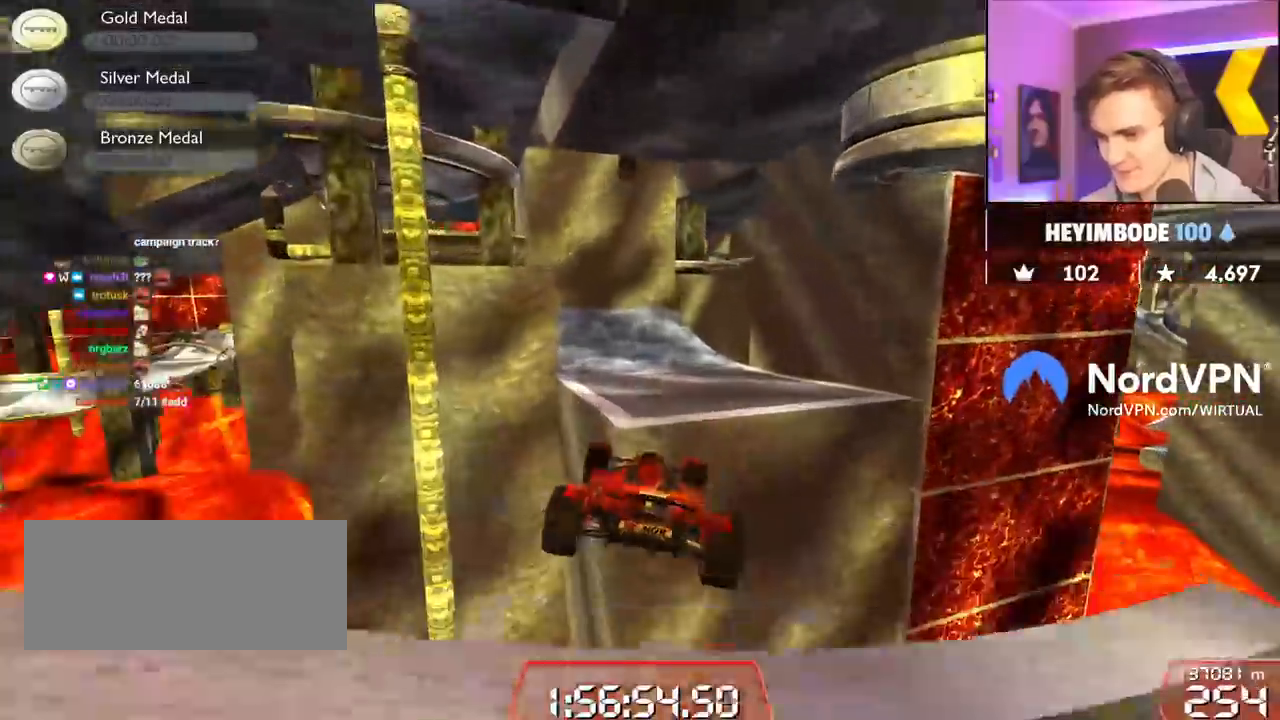
{"keys": ["right", "up"], "events": [[100, "brake", "down"], [100, "right", "down"], [200, "brake", "up"]]}
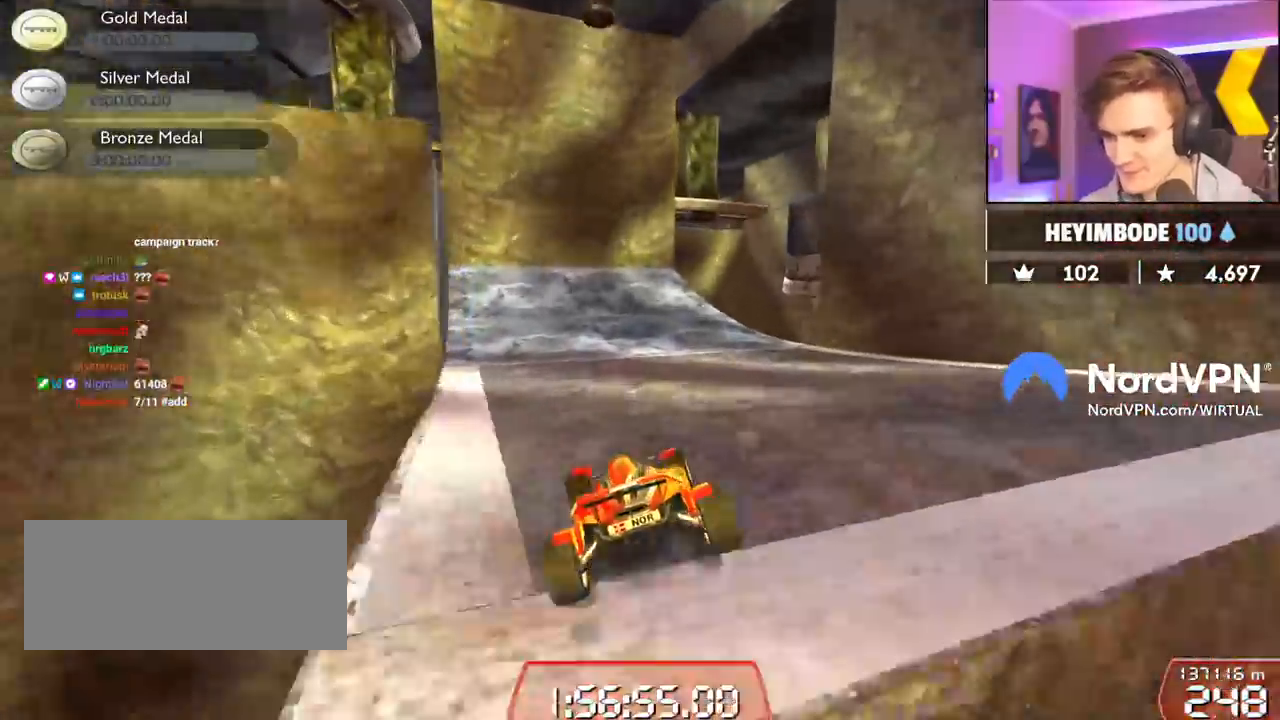
{"keys": ["right", "up"], "events": [[33, "right", "up"], [67, "left", "down"], [217, "left", "up"], [300, "right", "down"]]}
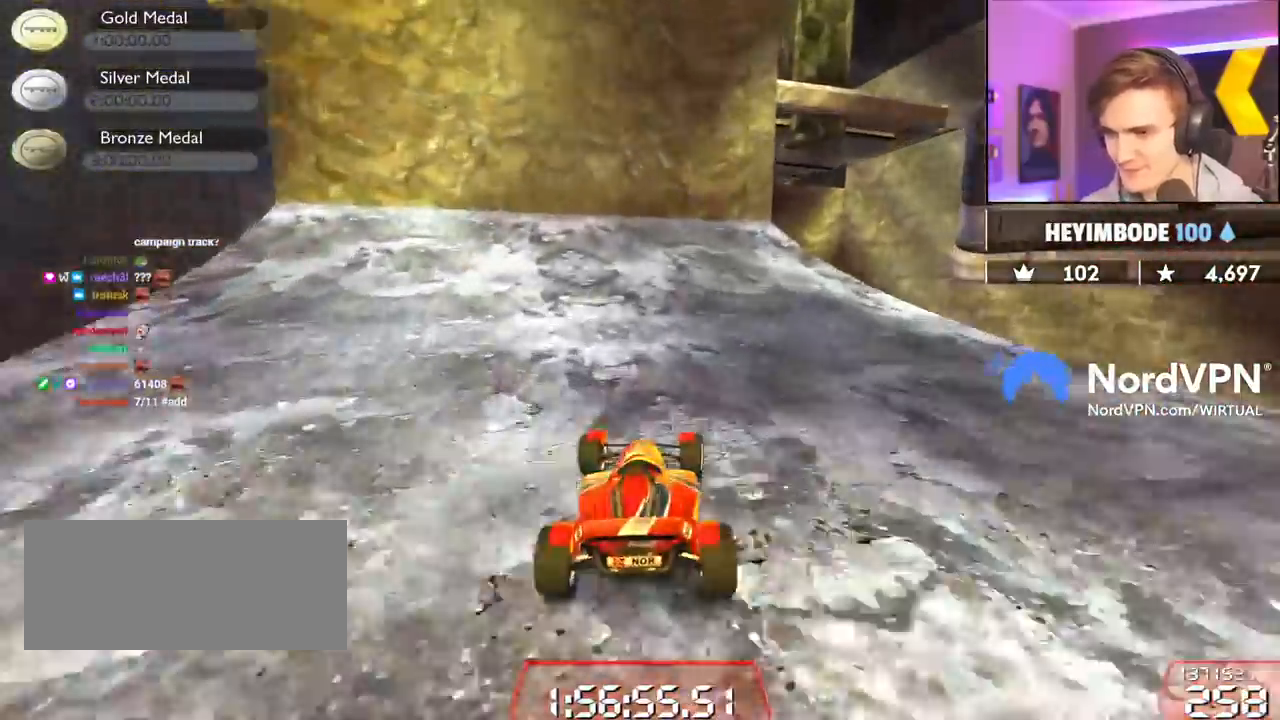
{"keys": ["right", "up"], "events": [[33, "right", "up"], [283, "right", "down"]]}